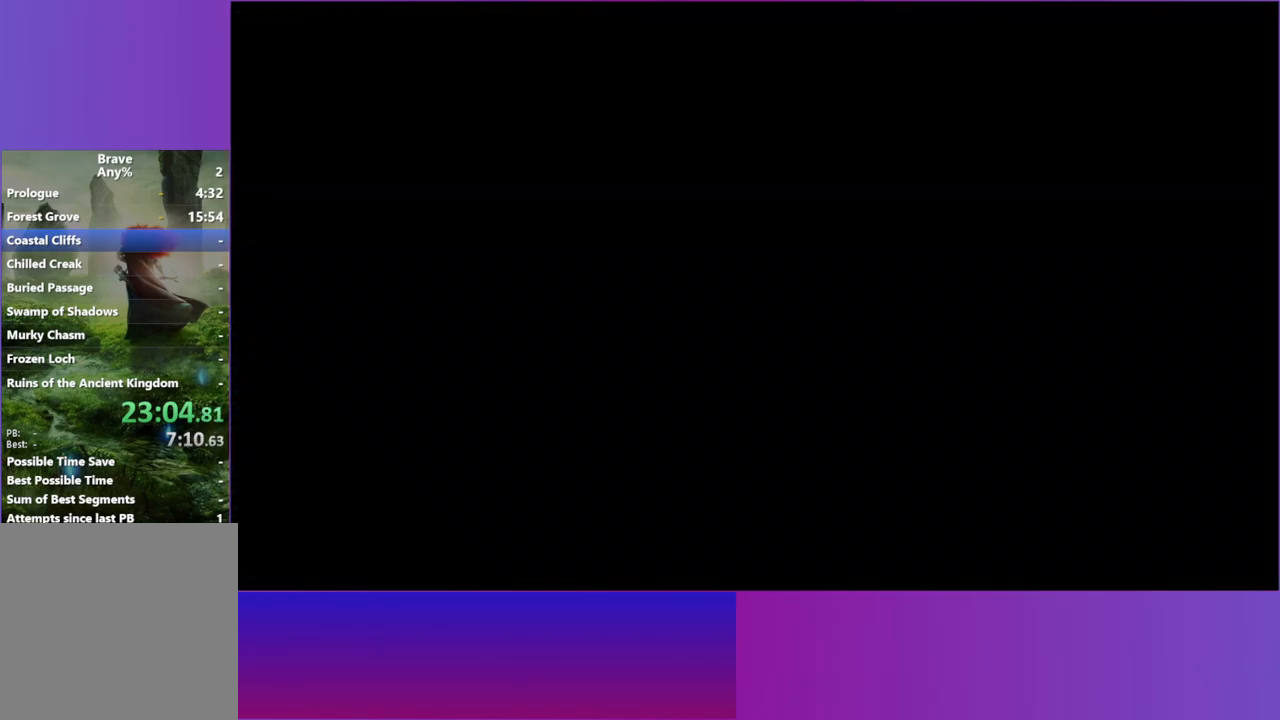
Gameplay with a controller (Xbox layout); each line is a JSON object with the inputs held at the frame after it. "events" lists button and stick changes between this image and that frame as [ms after this image, input, new state], when the widget could be followed in between.
{"buttons": [], "left_stick": "center", "right_stick": "center", "events": [[50, "A", "down"], [150, "A", "up"], [267, "A", "down"], [350, "A", "up"]]}
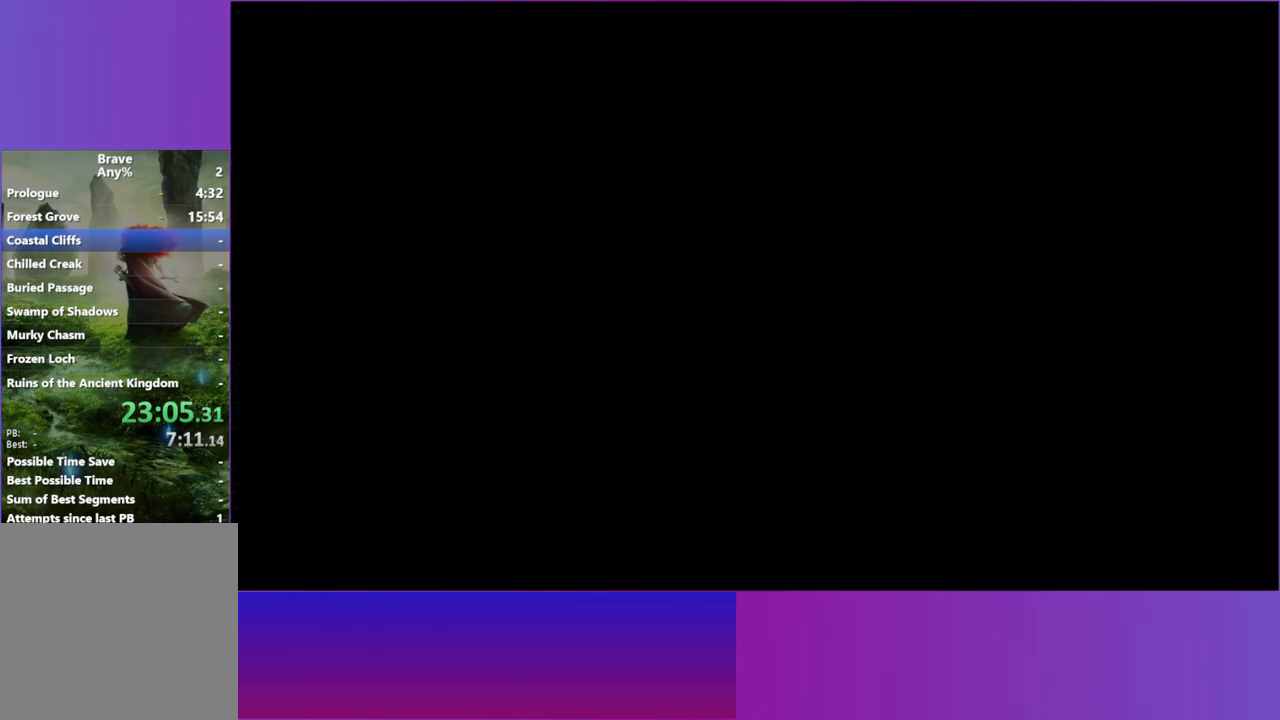
{"buttons": [], "left_stick": "center", "right_stick": "center", "events": []}
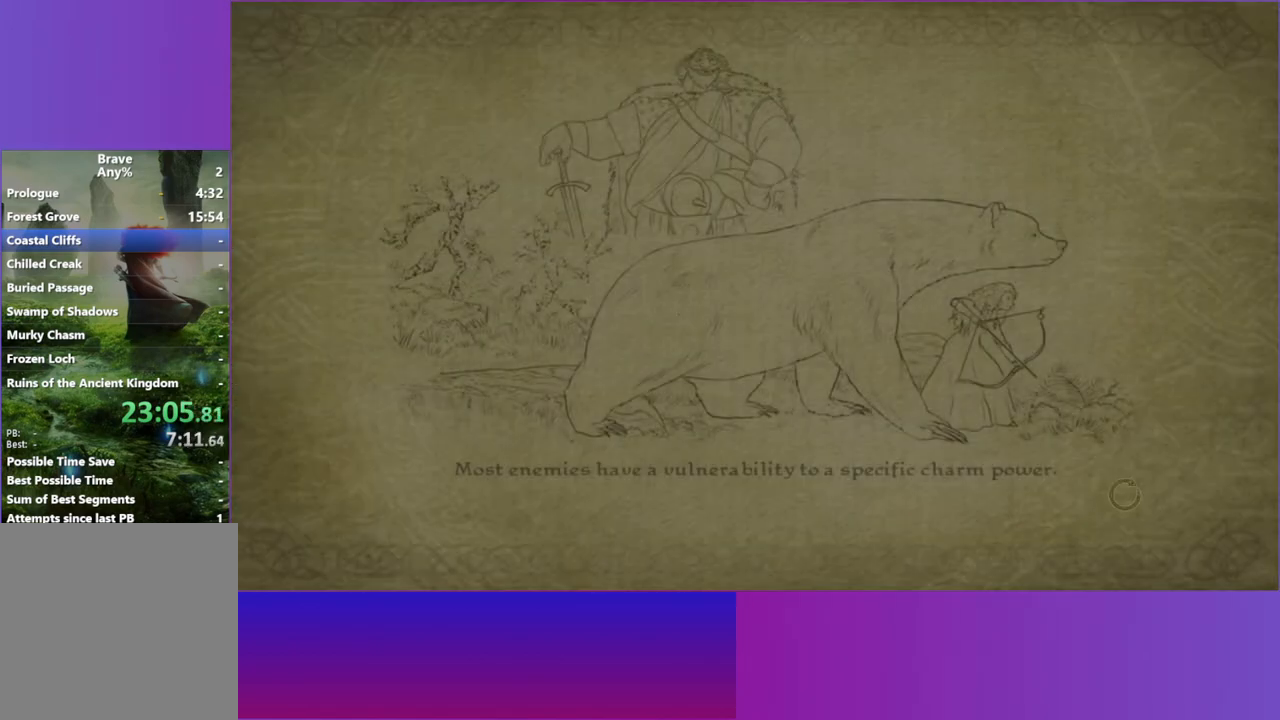
{"buttons": [], "left_stick": "center", "right_stick": "center", "events": []}
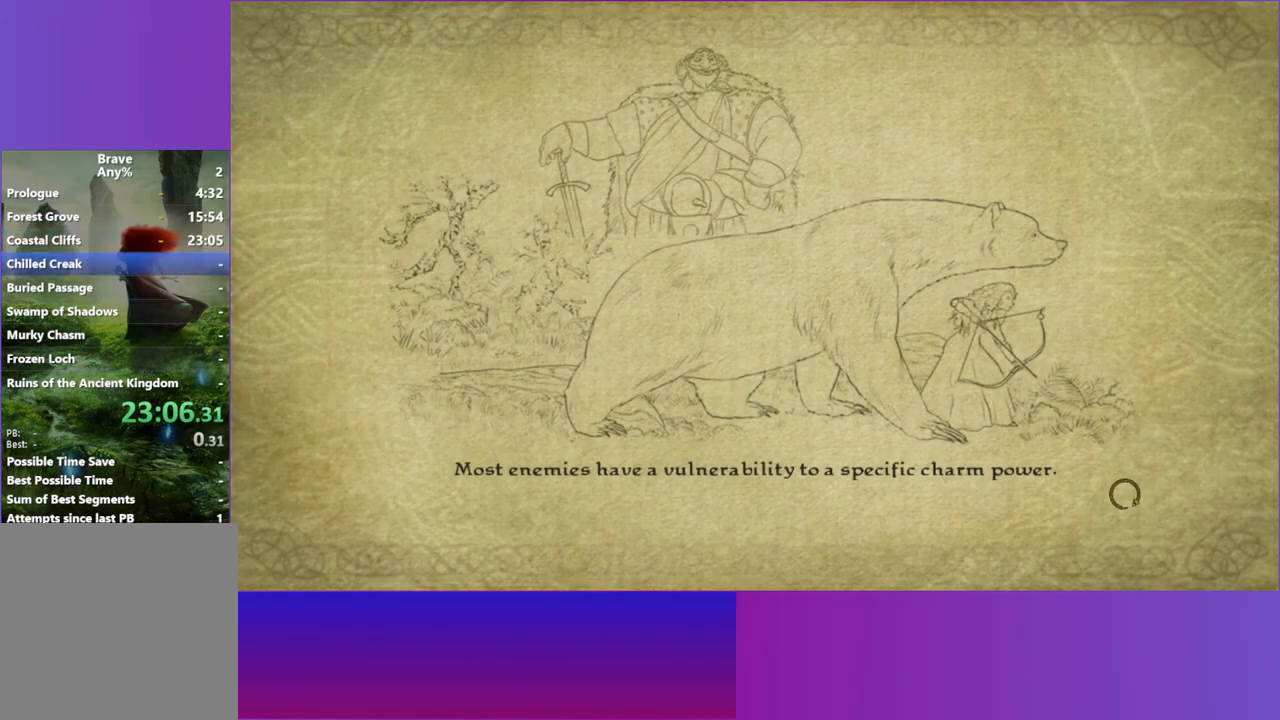
{"buttons": [], "left_stick": "center", "right_stick": "center", "events": []}
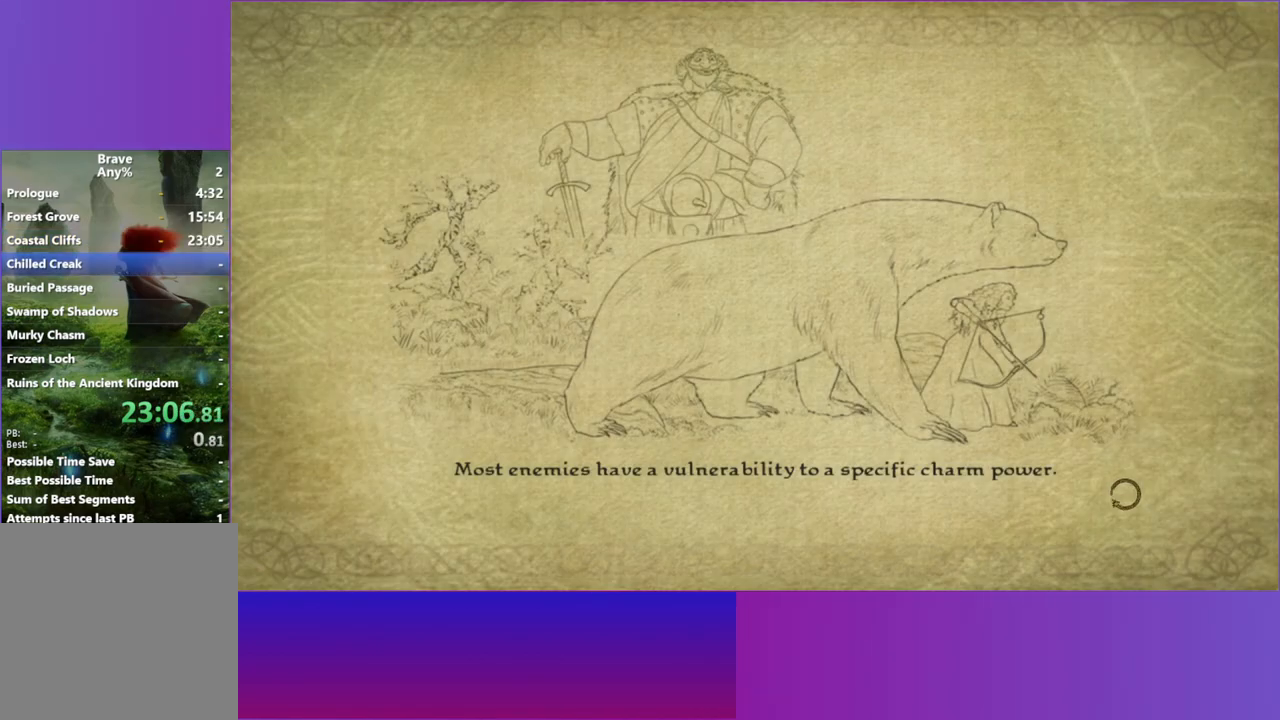
{"buttons": [], "left_stick": "center", "right_stick": "center", "events": [[167, "A", "down"], [283, "A", "up"]]}
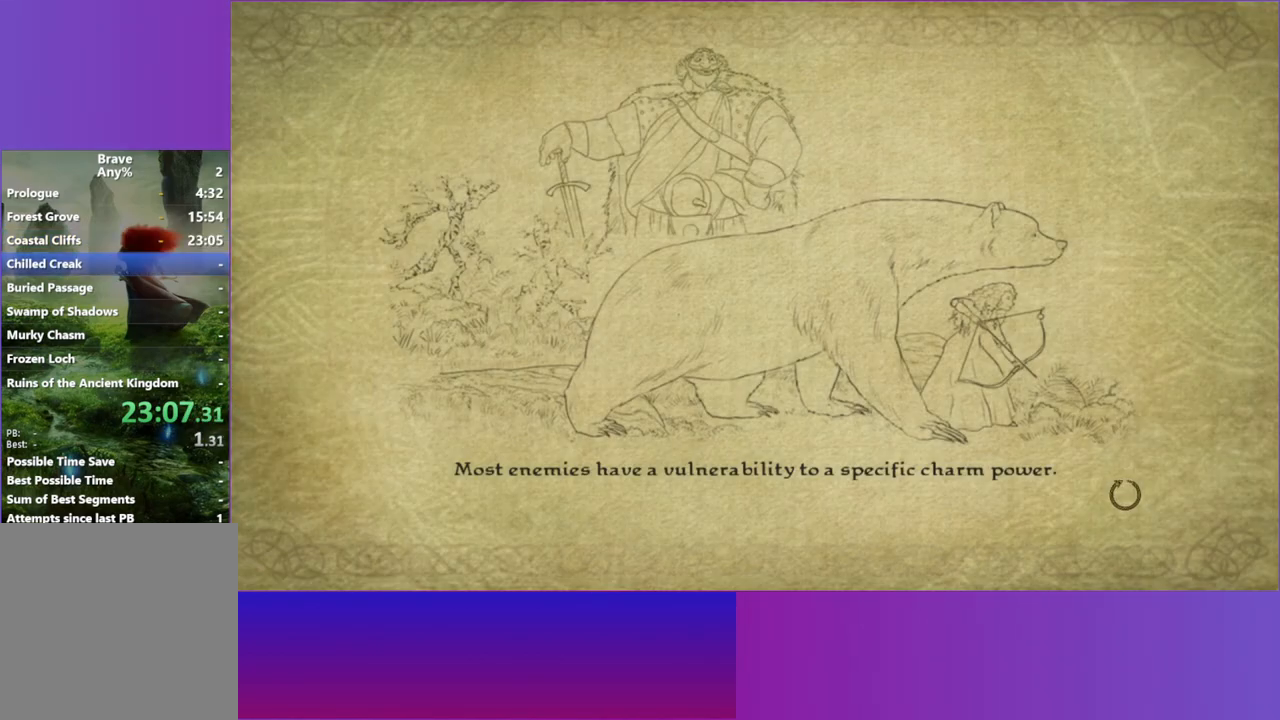
{"buttons": [], "left_stick": "up-left", "right_stick": "center", "events": [[500, "left_stick", "up-left"]]}
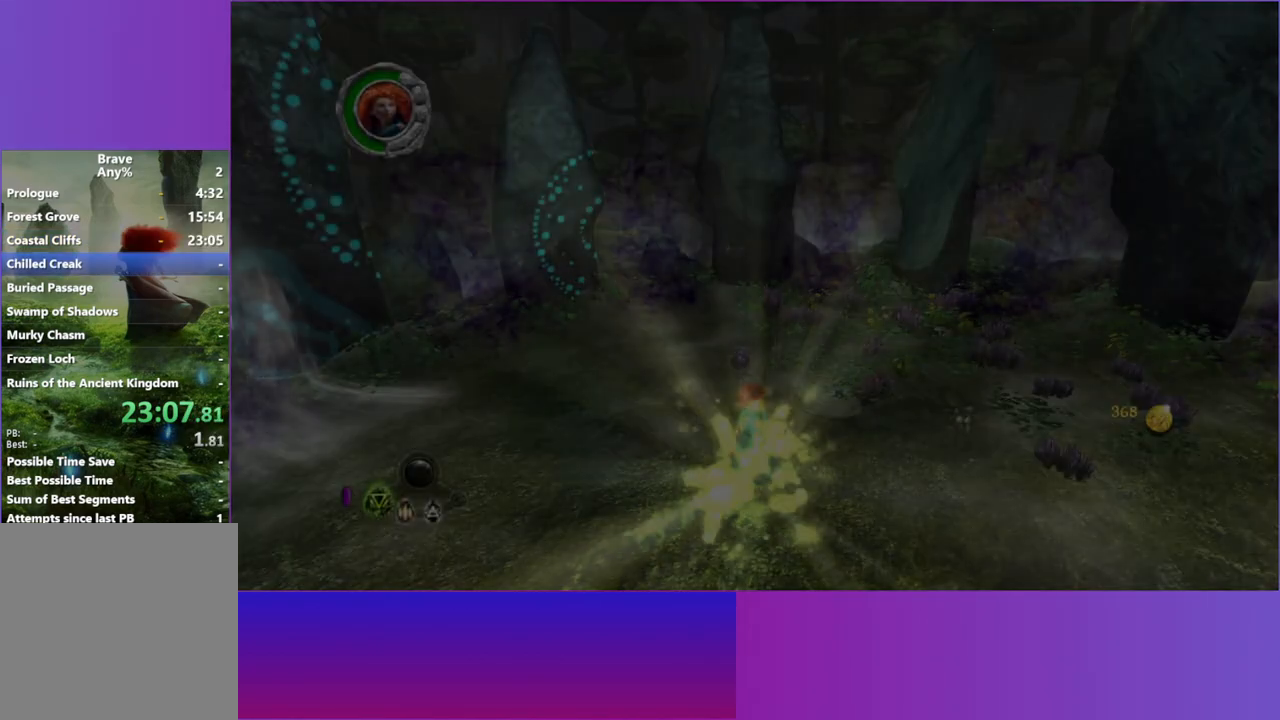
{"buttons": ["L2"], "left_stick": "up-left", "right_stick": "center", "events": [[200, "L2", "down"], [333, "L2", "up"], [417, "L2", "down"]]}
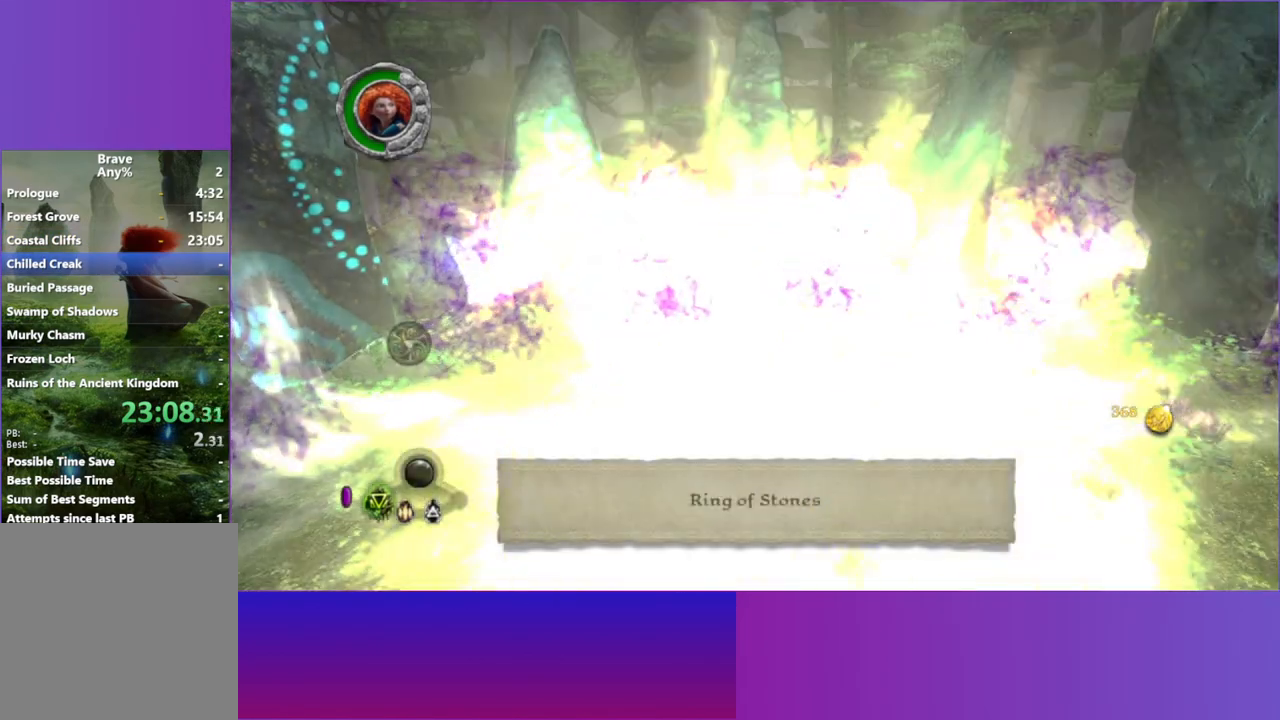
{"buttons": [], "left_stick": "left", "right_stick": "center", "events": [[50, "L2", "up"], [167, "L2", "down"], [233, "left_stick", "left"], [283, "L2", "up"], [367, "L2", "down"], [483, "L2", "up"]]}
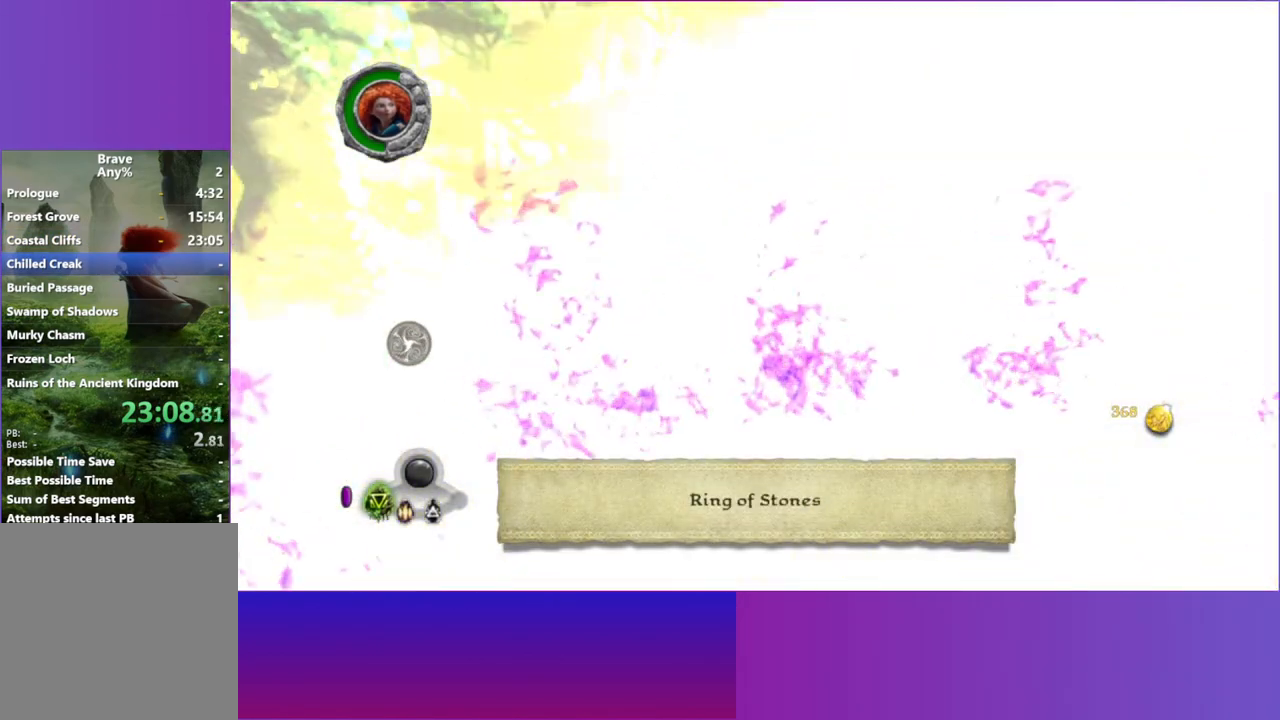
{"buttons": [], "left_stick": "up-left", "right_stick": "center", "events": [[133, "Y", "down"], [250, "left_stick", "up-left"], [283, "Y", "up"], [383, "Y", "down"], [483, "Y", "up"]]}
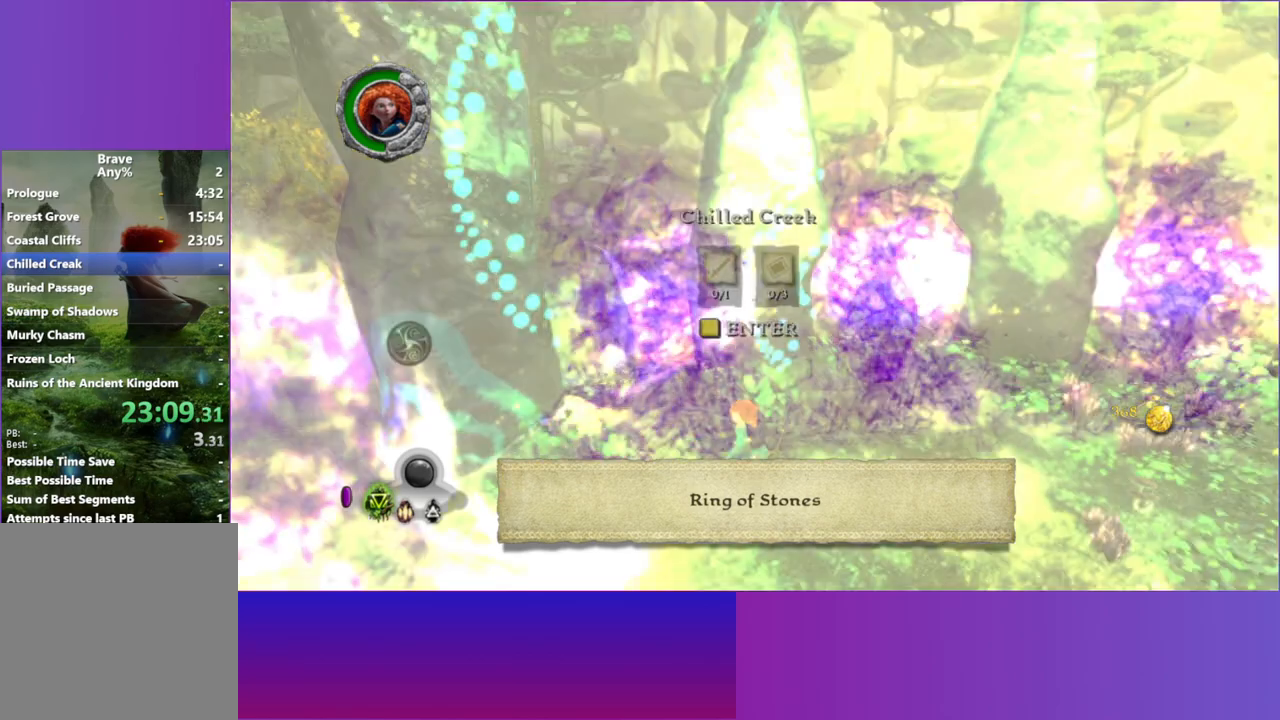
{"buttons": ["Y"], "left_stick": "up-left", "right_stick": "center", "events": [[67, "Y", "down"], [167, "Y", "up"], [233, "Y", "down"], [333, "Y", "up"], [433, "Y", "down"]]}
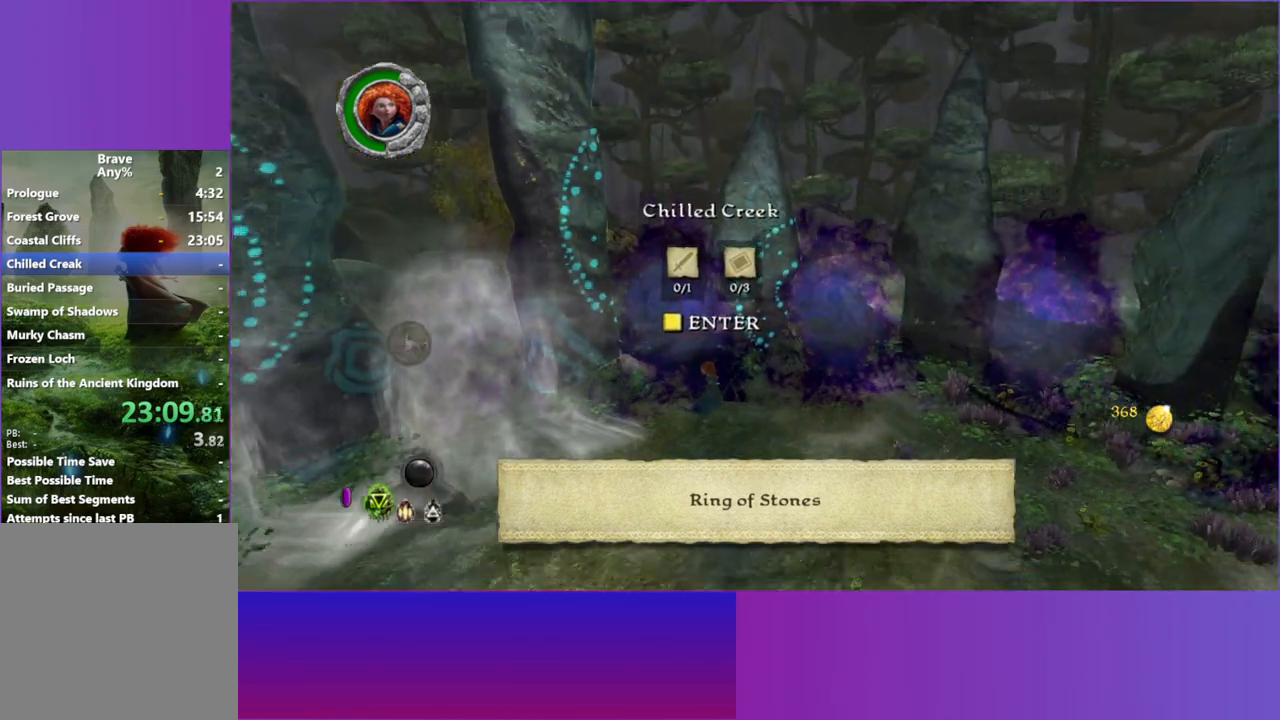
{"buttons": [], "left_stick": "center", "right_stick": "center", "events": [[33, "Y", "up"], [100, "left_stick", "center"]]}
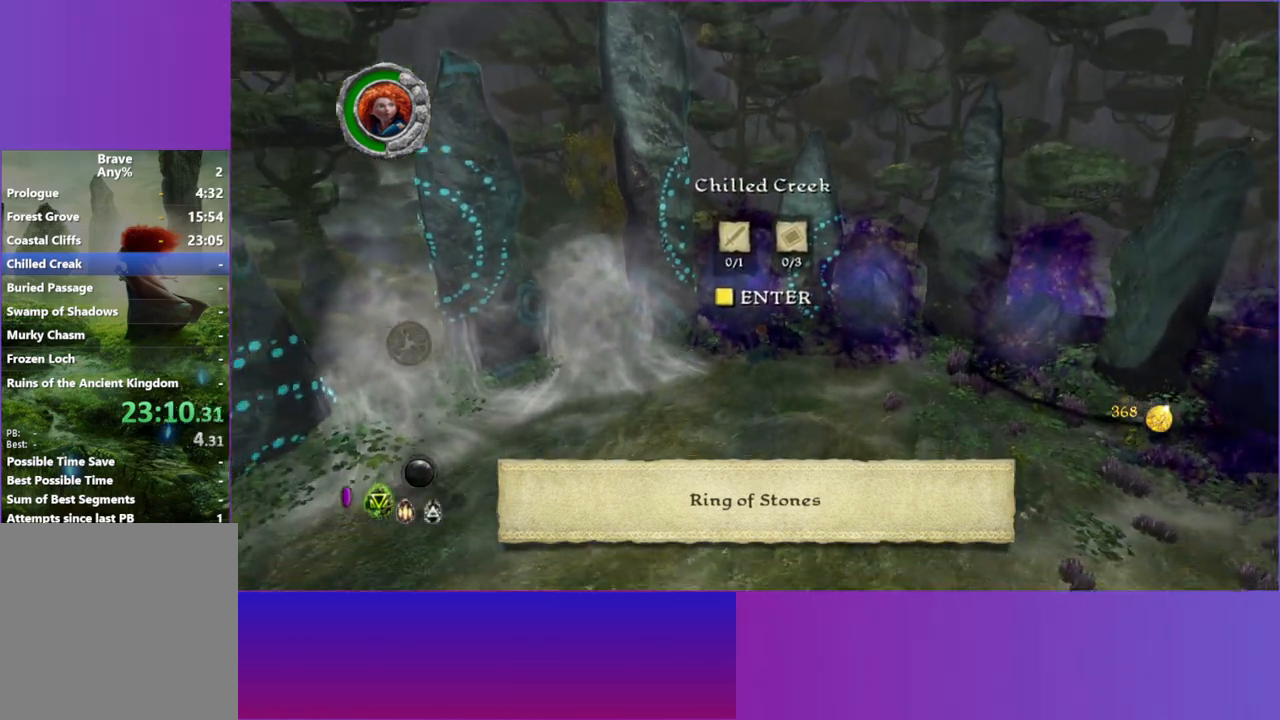
{"buttons": ["Y"], "left_stick": "center", "right_stick": "center", "events": [[150, "Y", "down"], [250, "Y", "up"], [400, "Y", "down"]]}
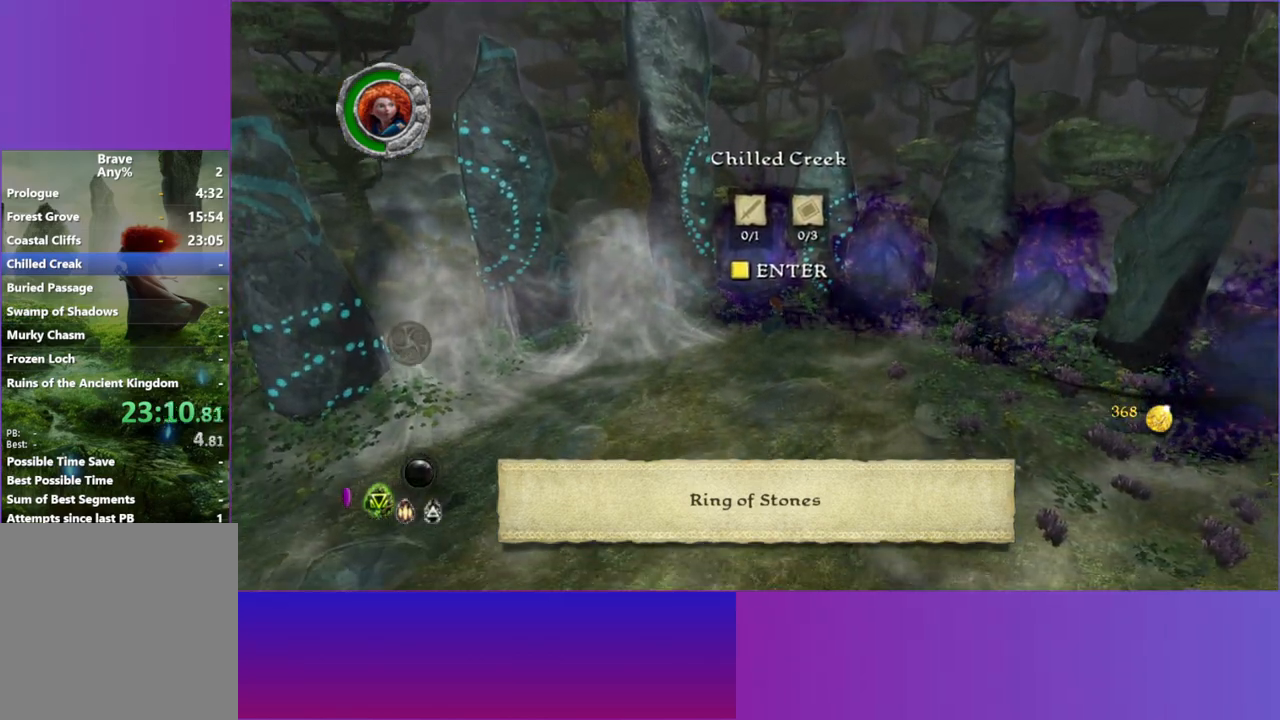
{"buttons": ["Y"], "left_stick": "center", "right_stick": "center", "events": [[33, "Y", "up"], [217, "Y", "down"], [333, "Y", "up"], [450, "Y", "down"]]}
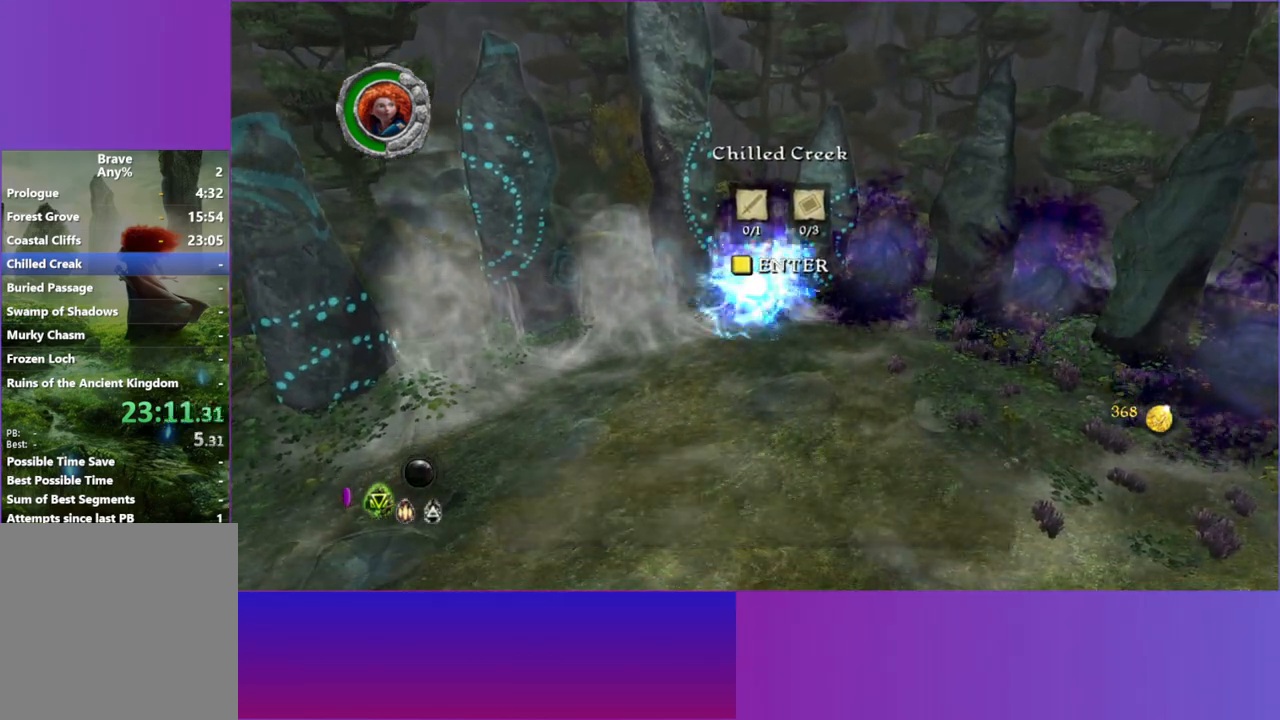
{"buttons": ["L2"], "left_stick": "center", "right_stick": "center", "events": [[100, "L2", "down"], [100, "Y", "up"], [200, "Y", "down"], [317, "Y", "up"]]}
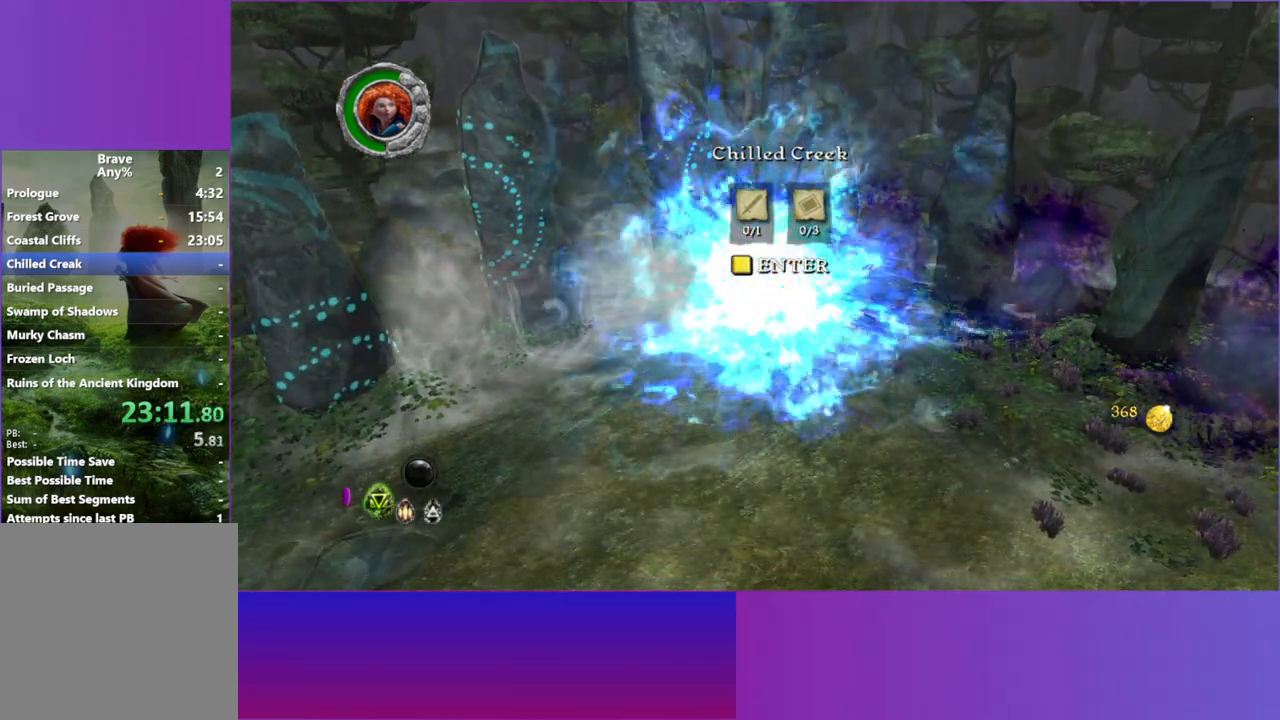
{"buttons": [], "left_stick": "center", "right_stick": "center", "events": [[150, "Y", "down"], [267, "Y", "up"], [283, "L2", "up"], [400, "Y", "down"], [500, "Y", "up"]]}
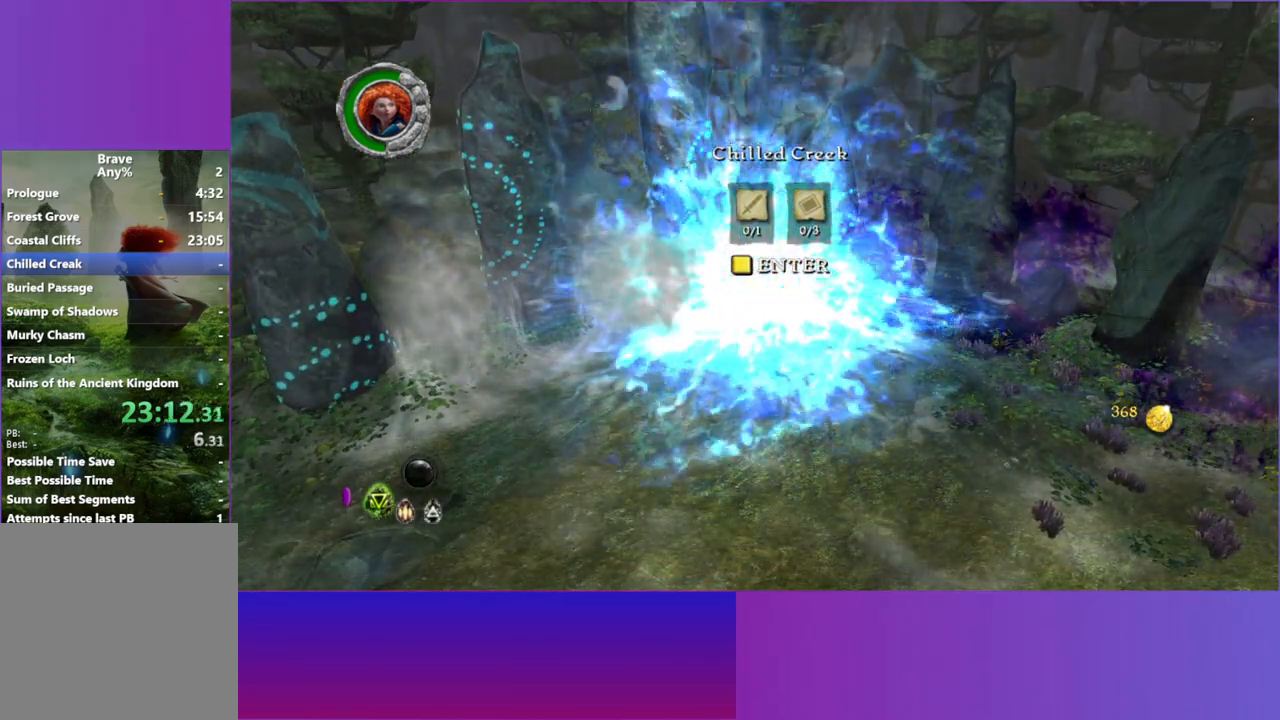
{"buttons": ["Y"], "left_stick": "center", "right_stick": "center", "events": [[117, "Y", "down"], [200, "Y", "up"], [283, "Y", "down"], [383, "Y", "up"], [483, "Y", "down"]]}
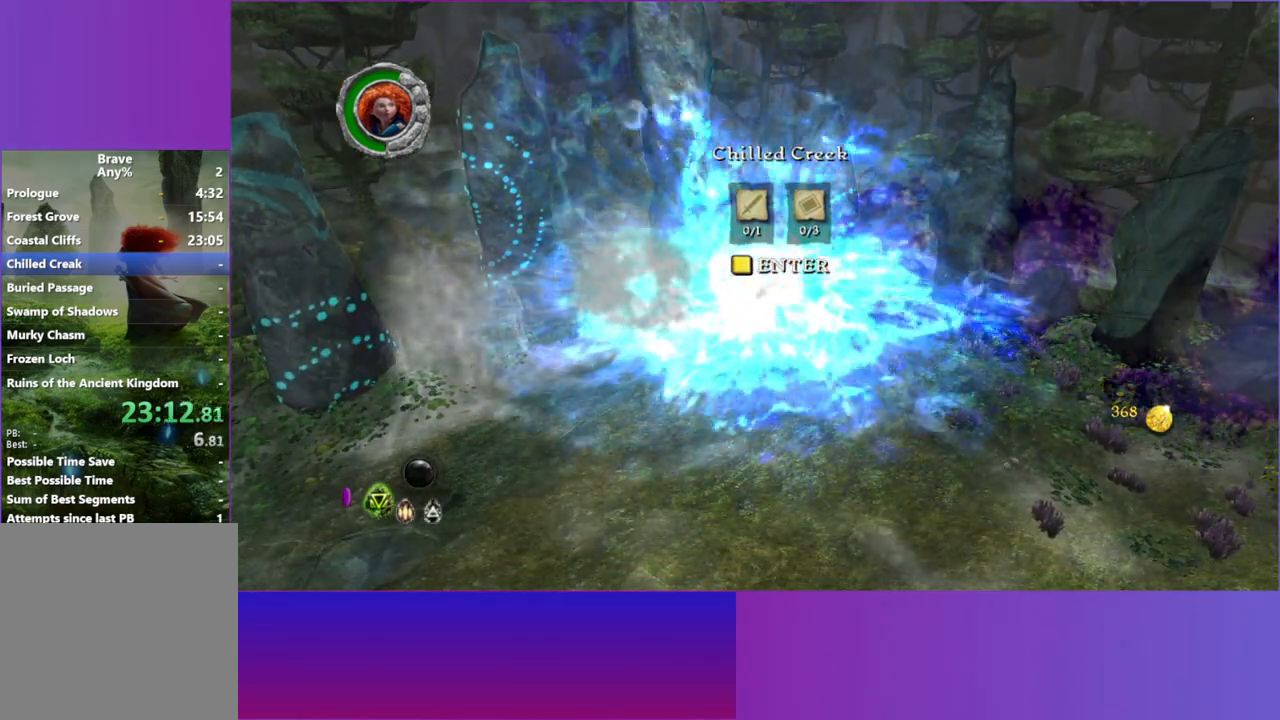
{"buttons": [], "left_stick": "center", "right_stick": "center", "events": [[50, "Y", "up"], [150, "Y", "down"], [250, "Y", "up"], [333, "Y", "down"], [417, "Y", "up"]]}
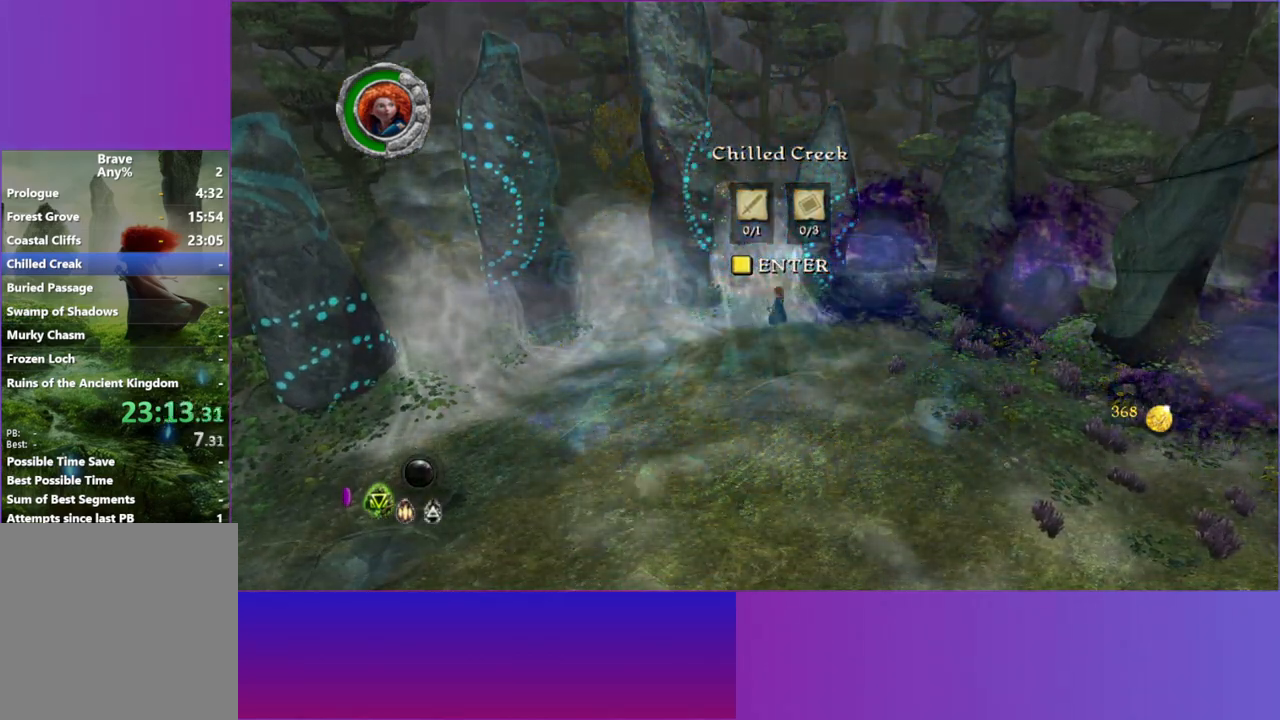
{"buttons": [], "left_stick": "center", "right_stick": "center", "events": [[33, "Y", "down"], [117, "Y", "up"], [217, "Y", "down"], [317, "Y", "up"], [400, "Y", "down"], [500, "Y", "up"]]}
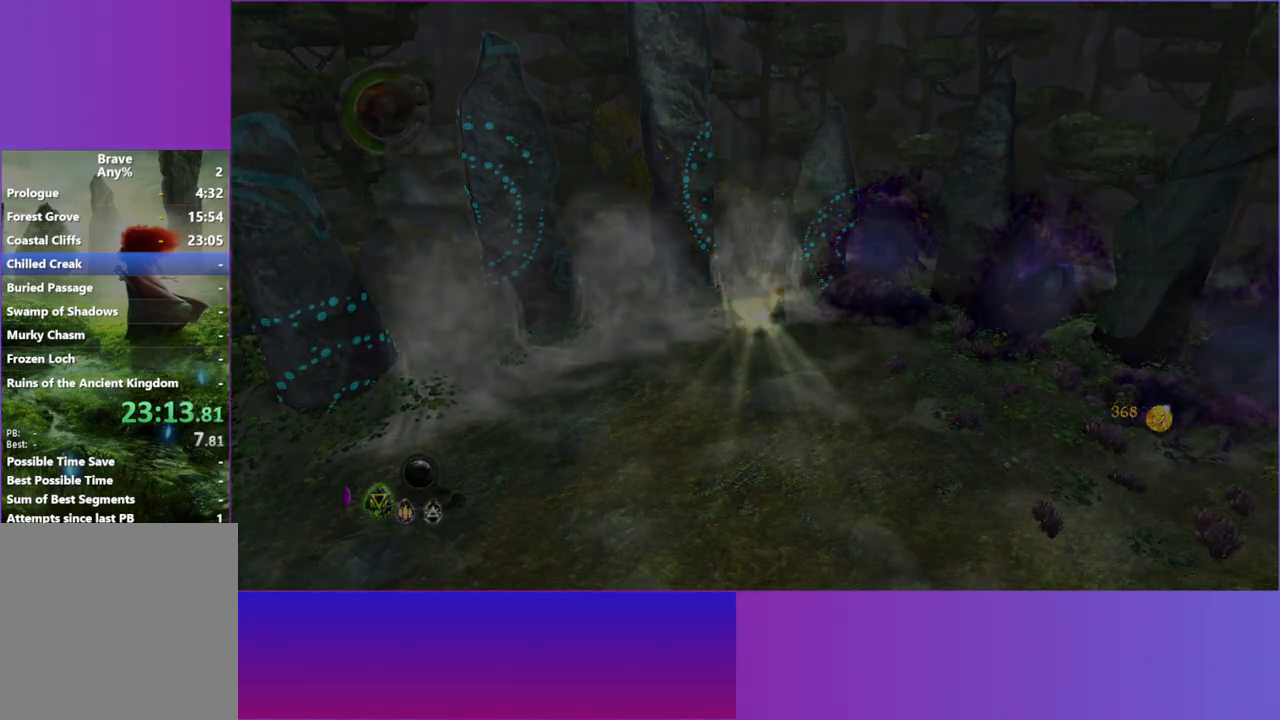
{"buttons": [], "left_stick": "center", "right_stick": "center", "events": [[100, "Y", "down"], [183, "Y", "up"]]}
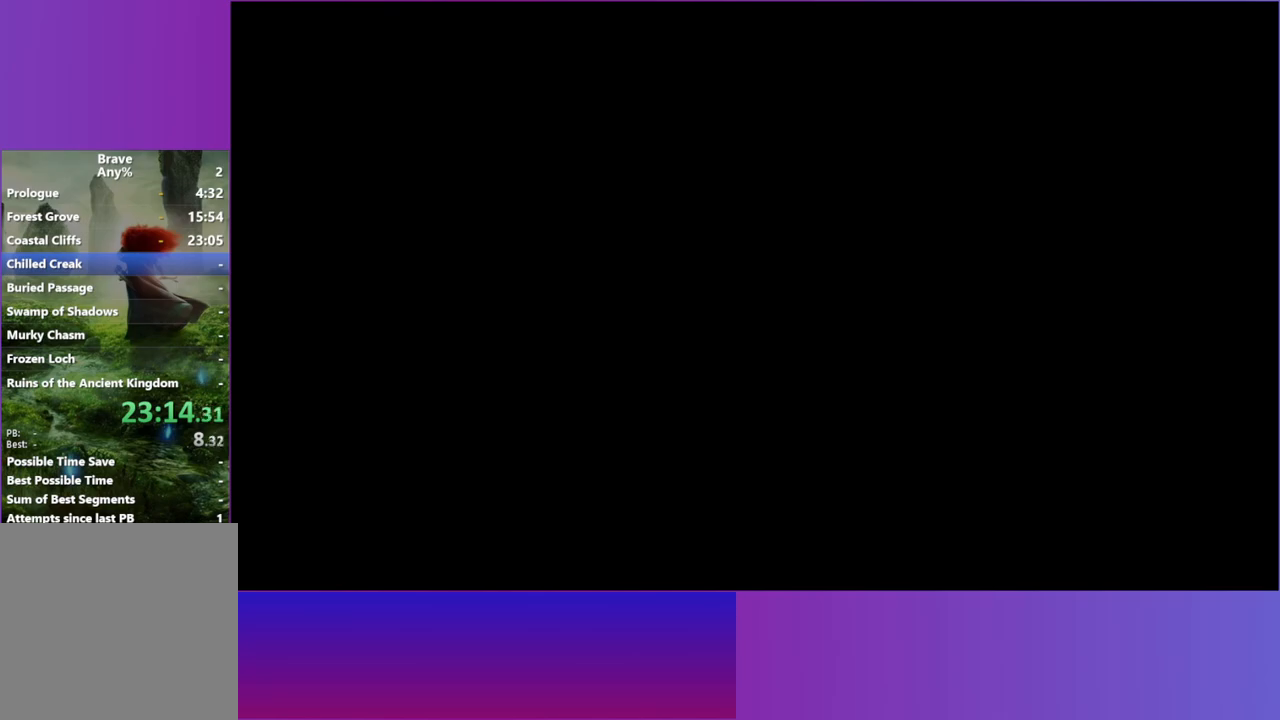
{"buttons": [], "left_stick": "center", "right_stick": "center", "events": []}
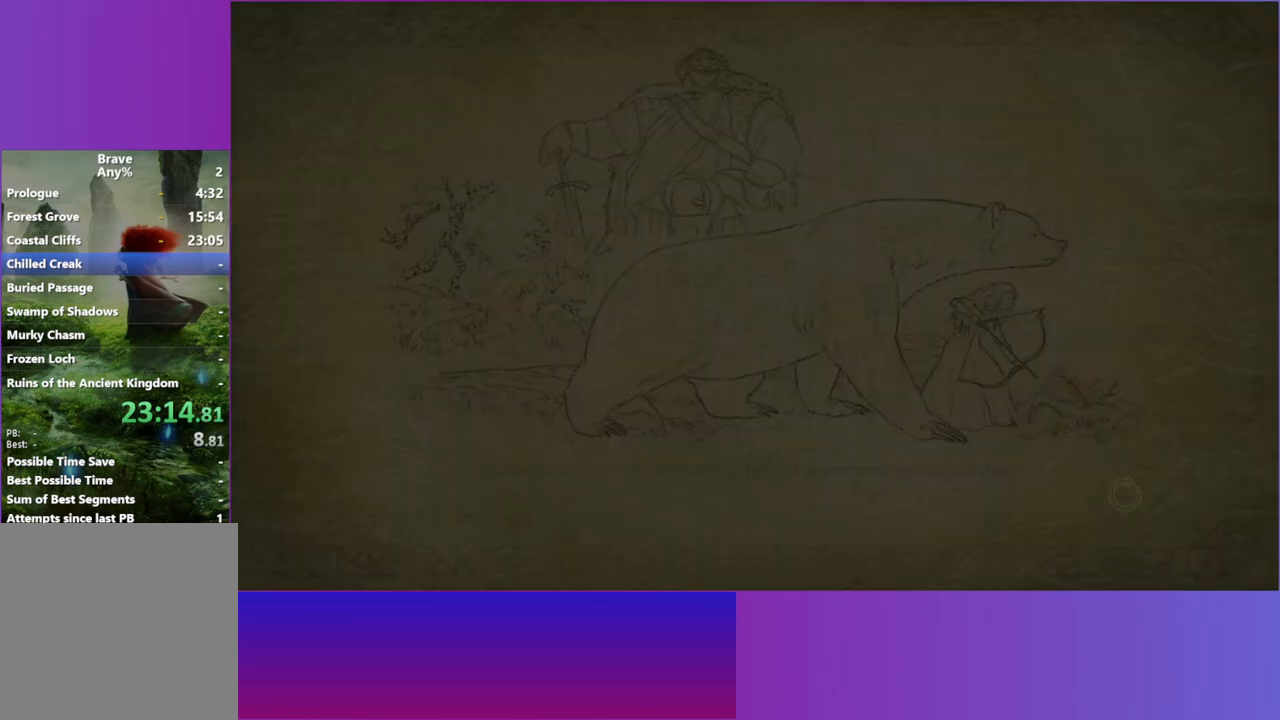
{"buttons": [], "left_stick": "center", "right_stick": "center", "events": []}
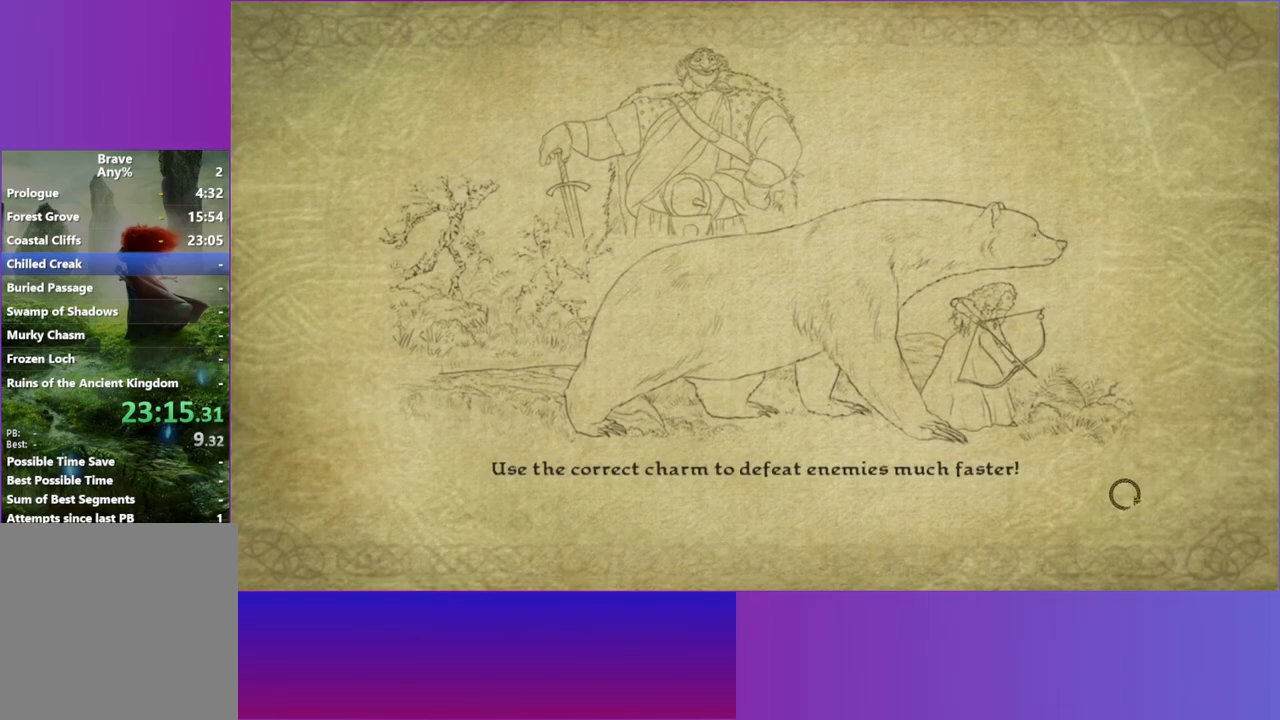
{"buttons": [], "left_stick": "center", "right_stick": "center", "events": []}
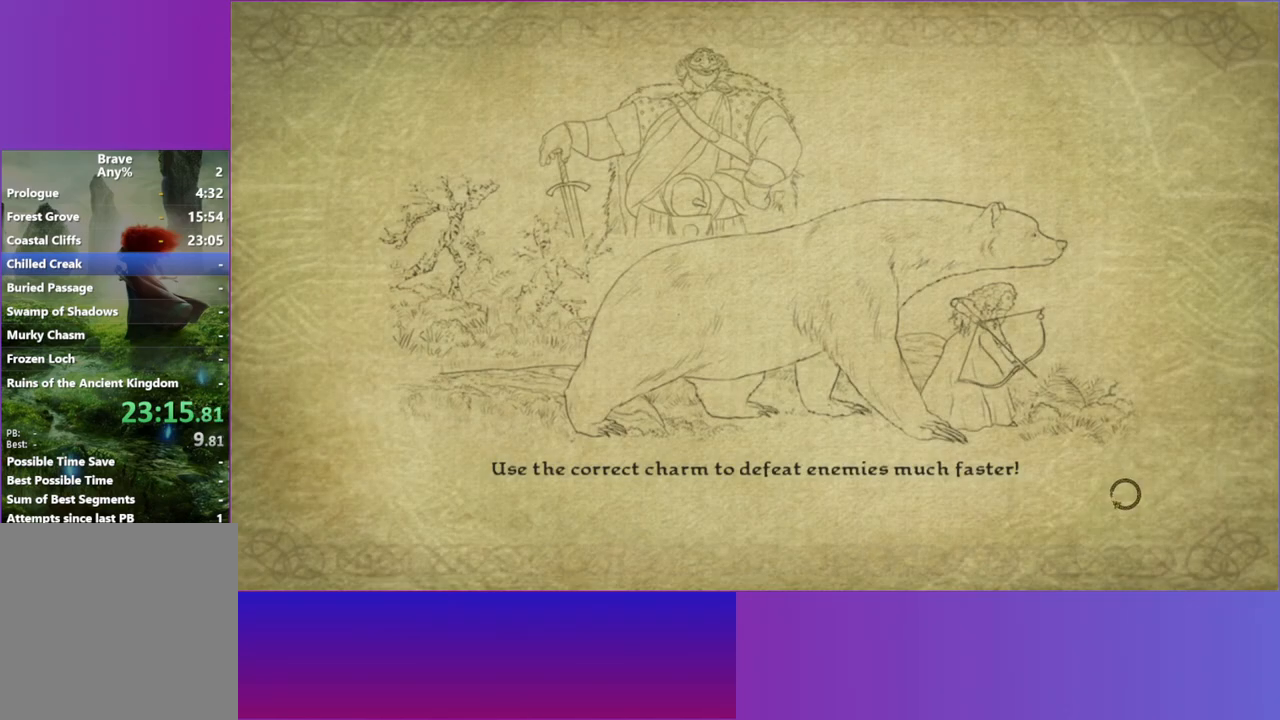
{"buttons": [], "left_stick": "center", "right_stick": "center", "events": []}
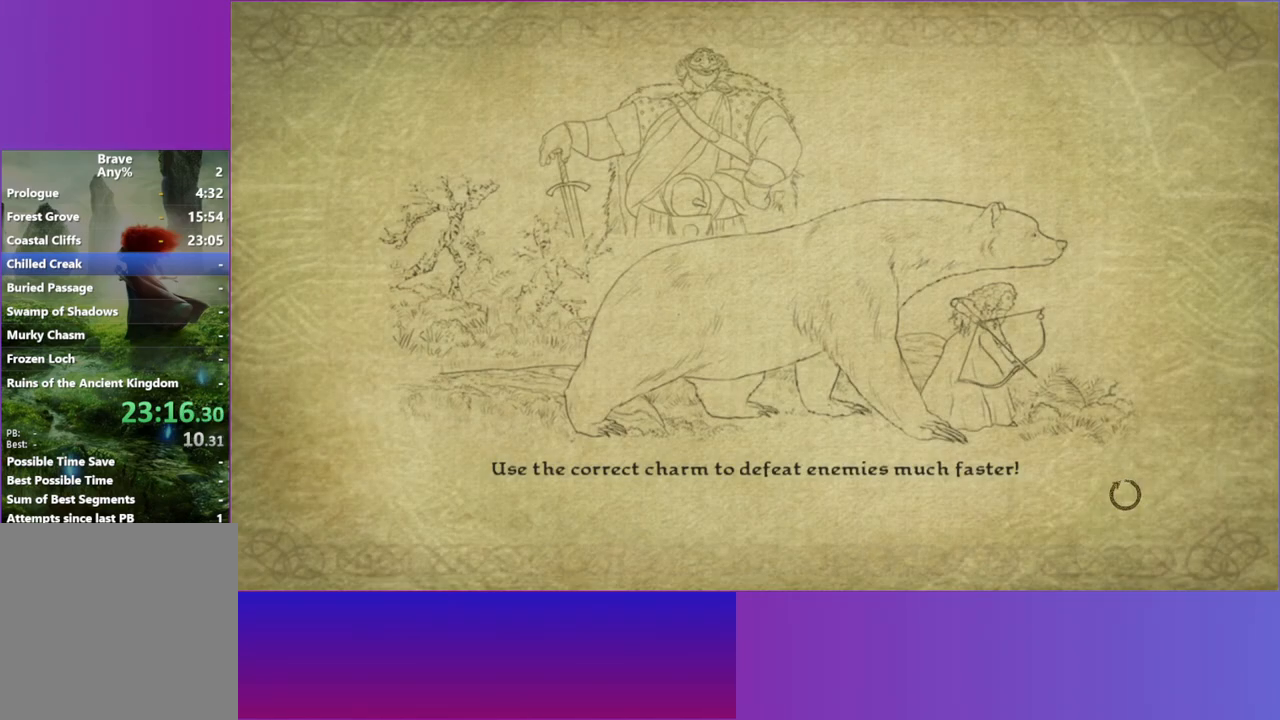
{"buttons": [], "left_stick": "center", "right_stick": "center", "events": []}
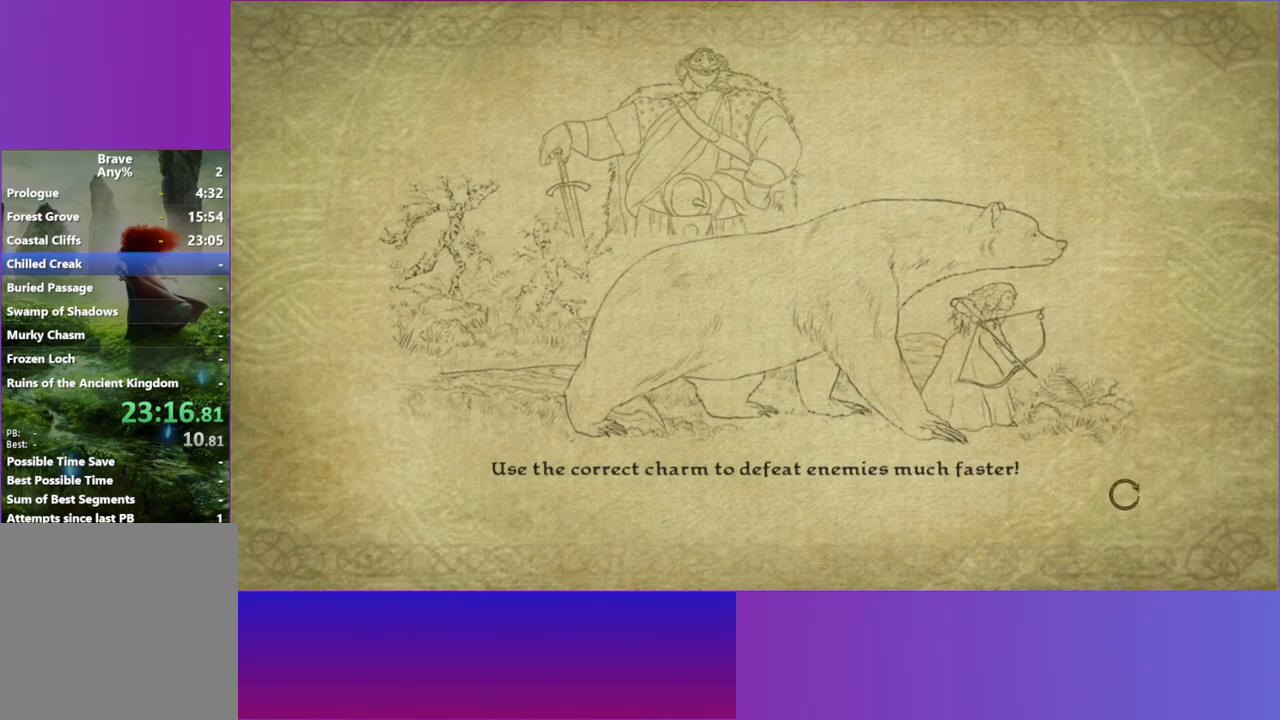
{"buttons": [], "left_stick": "center", "right_stick": "center", "events": []}
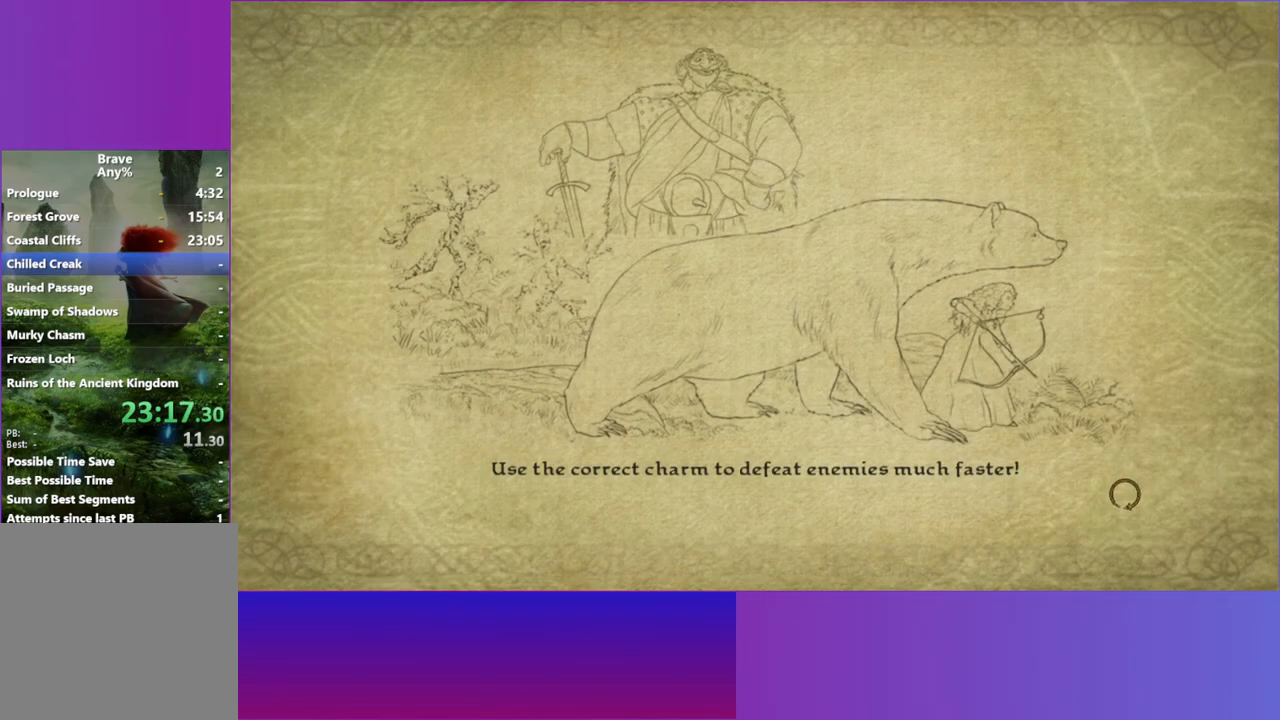
{"buttons": [], "left_stick": "center", "right_stick": "center", "events": []}